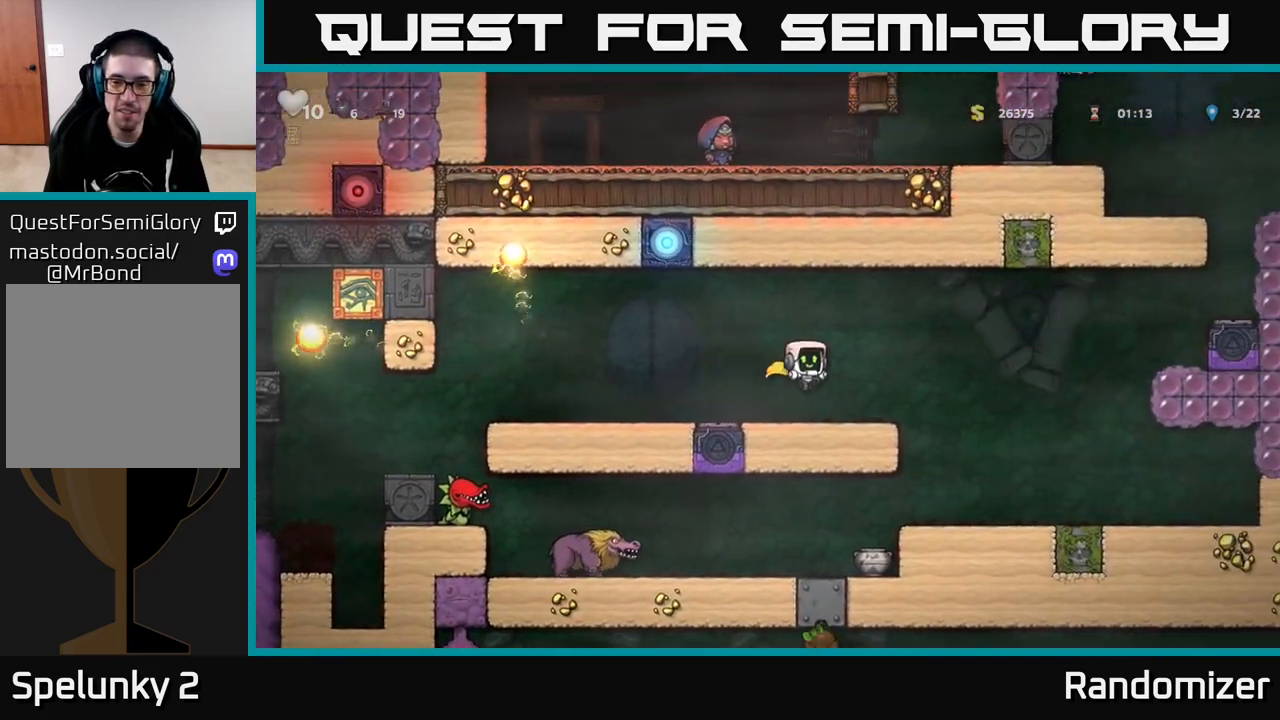
Gameplay with a controller (Xbox layout); each line is a JSON object with the inputs held at the frame after it. "events" lists button and stick changes between this image and that frame as [ms after this image, input, new state], when the widget could be followed in between.
{"buttons": ["A"], "left_stick": "right", "right_stick": "center", "events": [[83, "left_stick", "center"], [133, "left_stick", "right"], [267, "A", "down"]]}
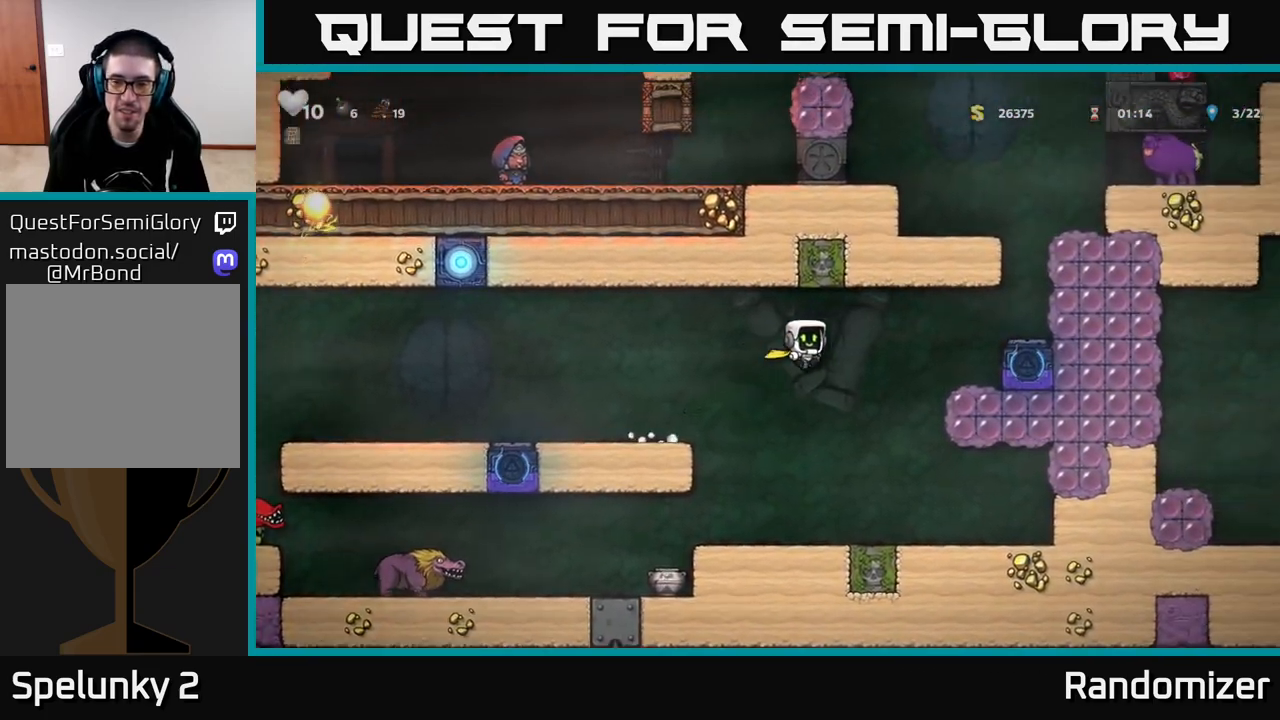
{"buttons": [], "left_stick": "center", "right_stick": "center", "events": [[33, "A", "up"], [117, "A", "down"], [300, "A", "up"], [433, "left_stick", "center"]]}
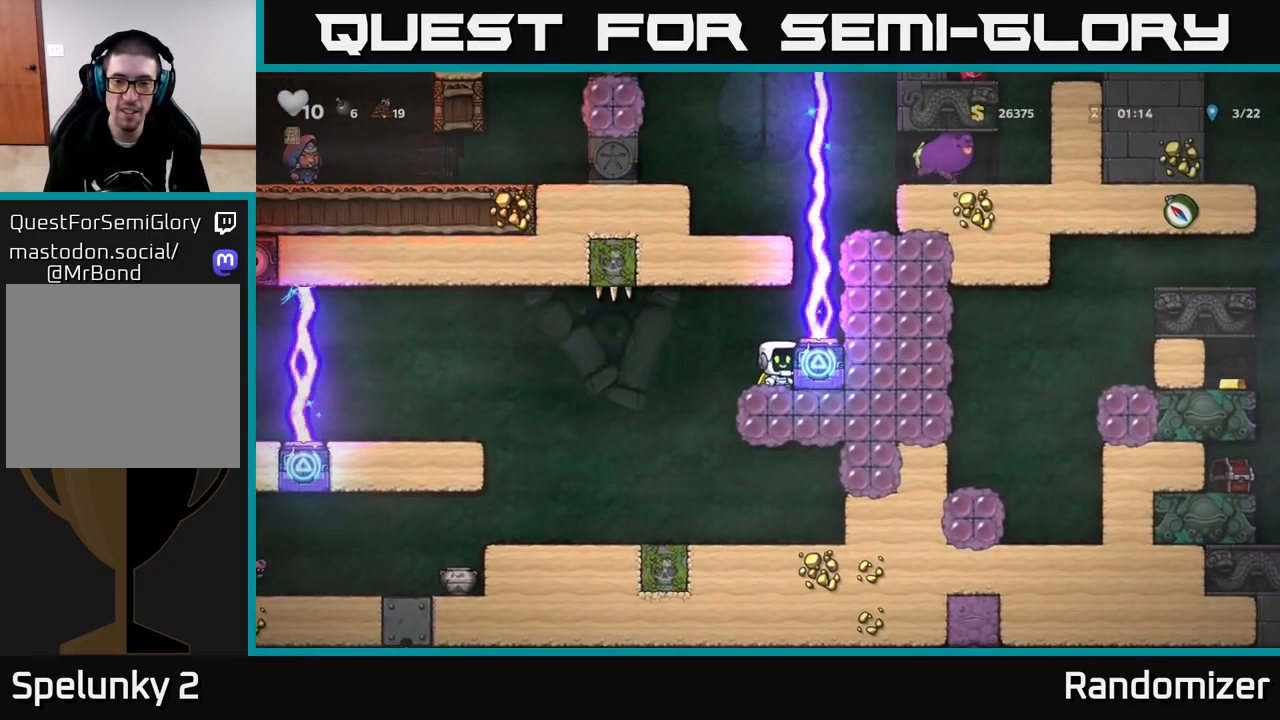
{"buttons": [], "left_stick": "up", "right_stick": "center", "events": [[467, "left_stick", "up"]]}
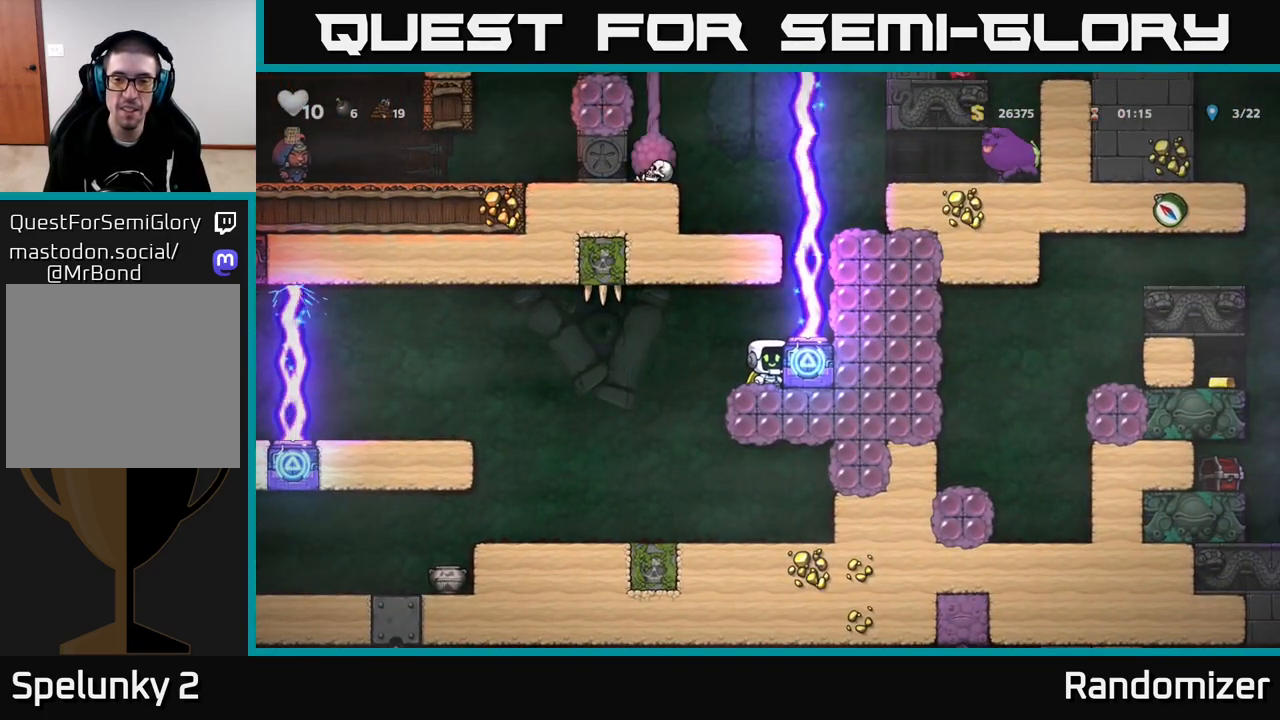
{"buttons": [], "left_stick": "up", "right_stick": "center", "events": []}
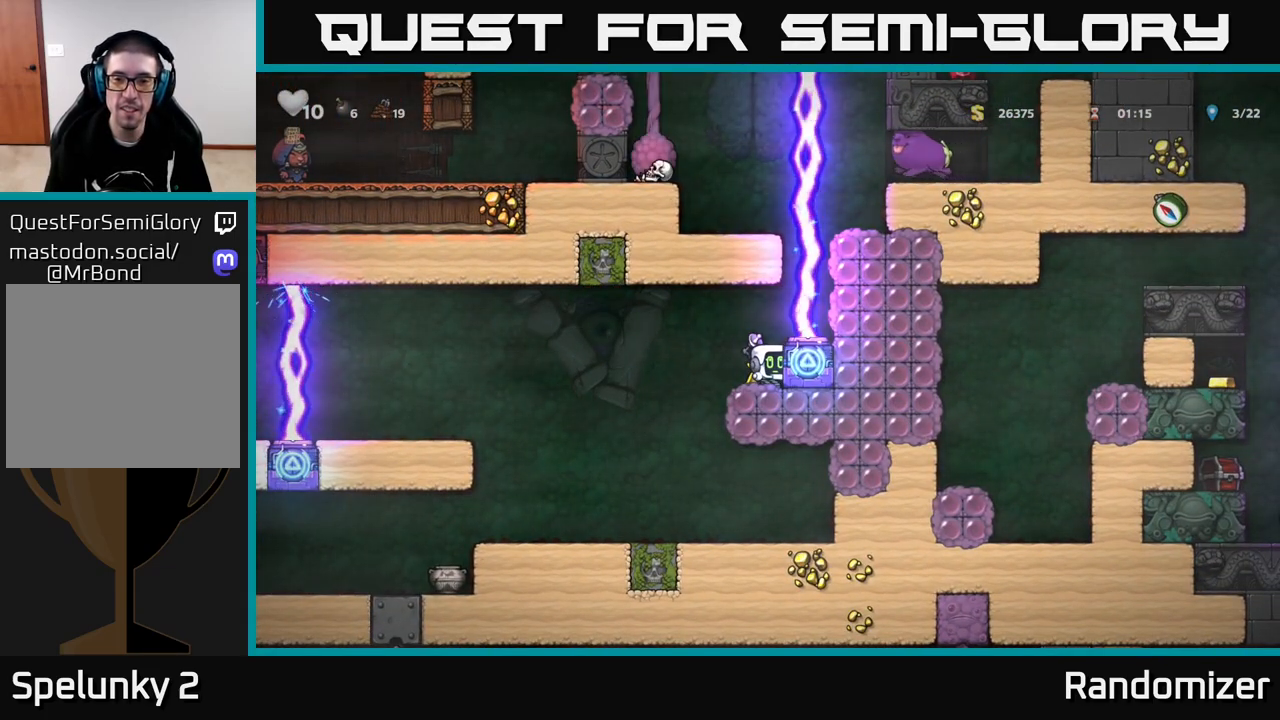
{"buttons": [], "left_stick": "up", "right_stick": "center", "events": []}
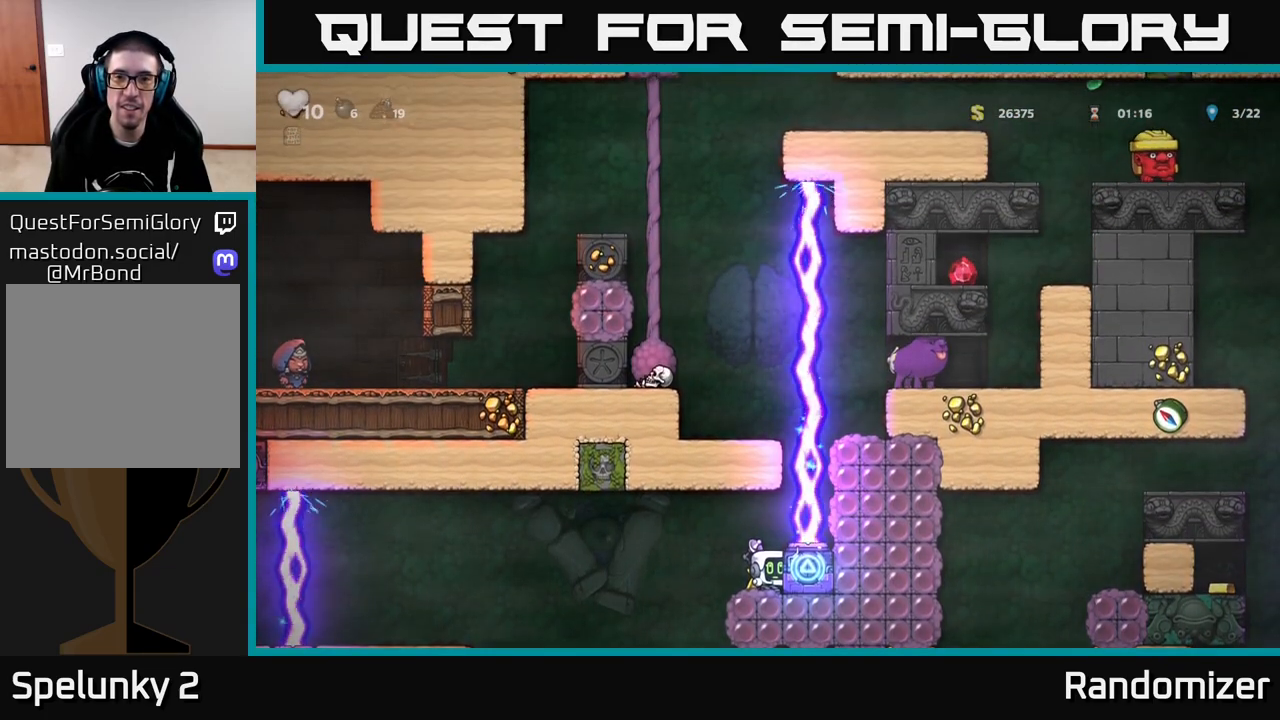
{"buttons": [], "left_stick": "center", "right_stick": "center", "events": [[150, "left_stick", "center"]]}
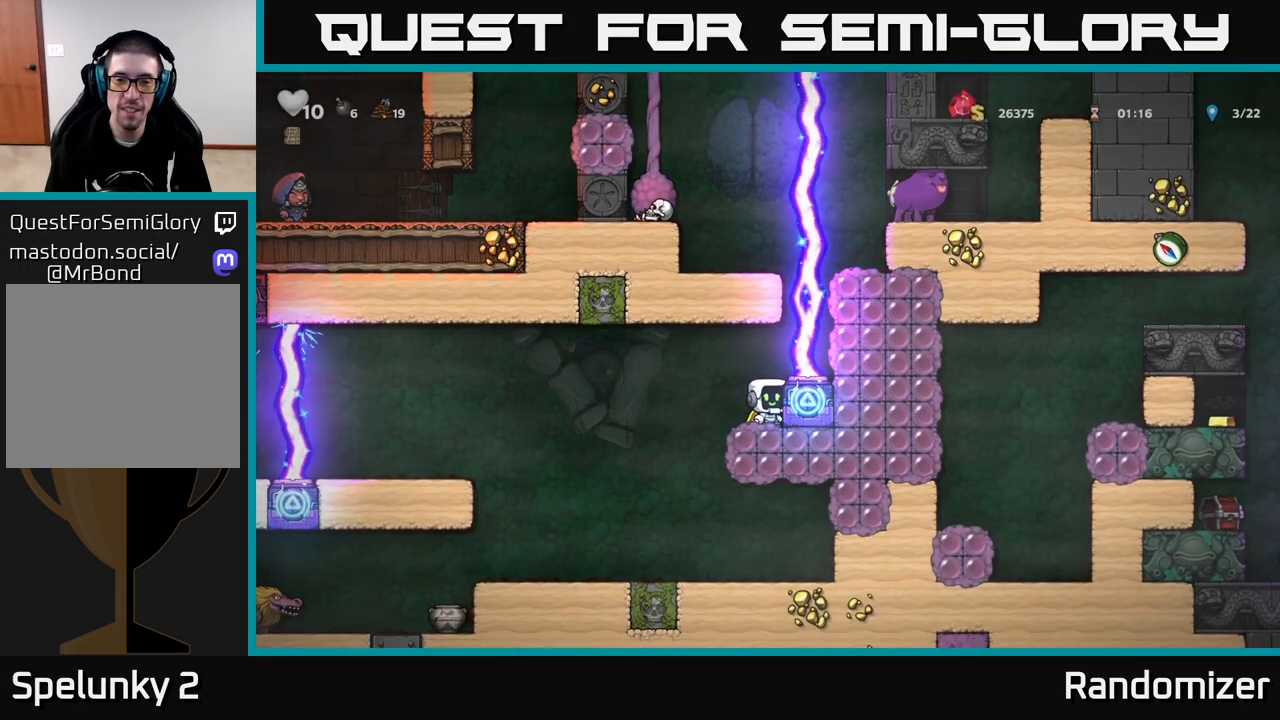
{"buttons": [], "left_stick": "center", "right_stick": "center", "events": []}
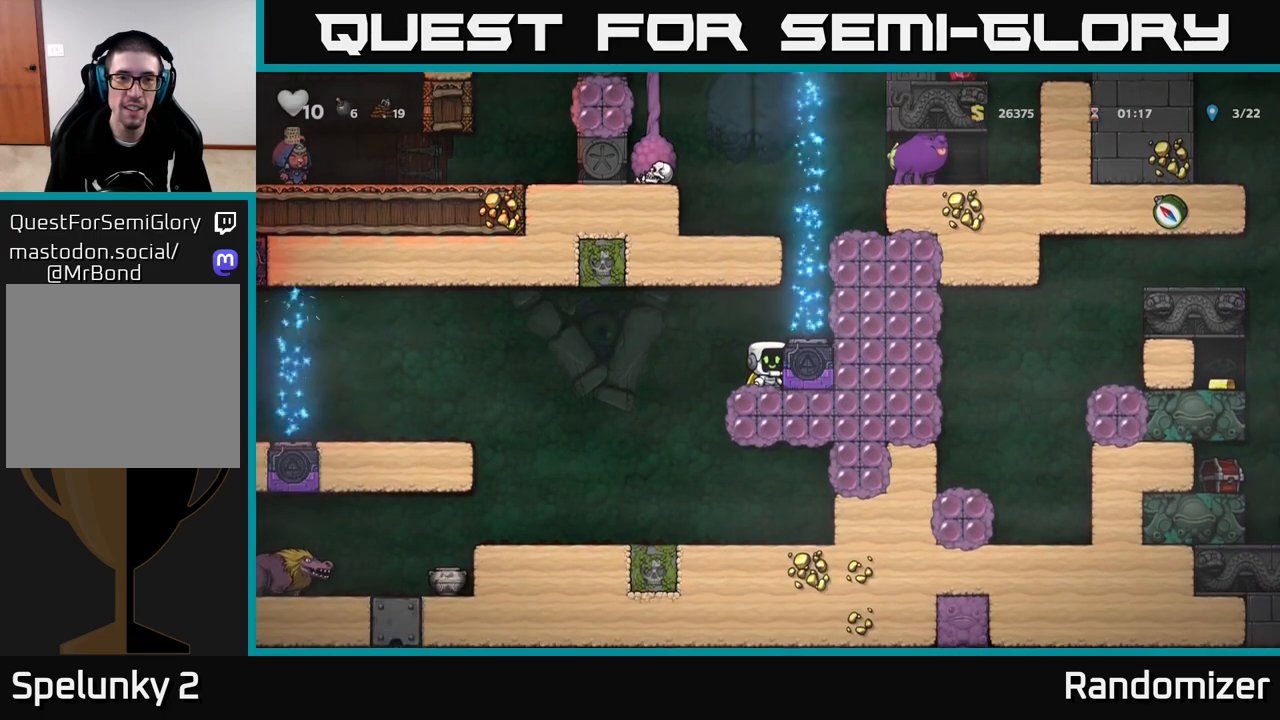
{"buttons": [], "left_stick": "center", "right_stick": "center", "events": [[183, "A", "down"], [283, "left_stick", "right"], [333, "A", "up"], [483, "left_stick", "center"]]}
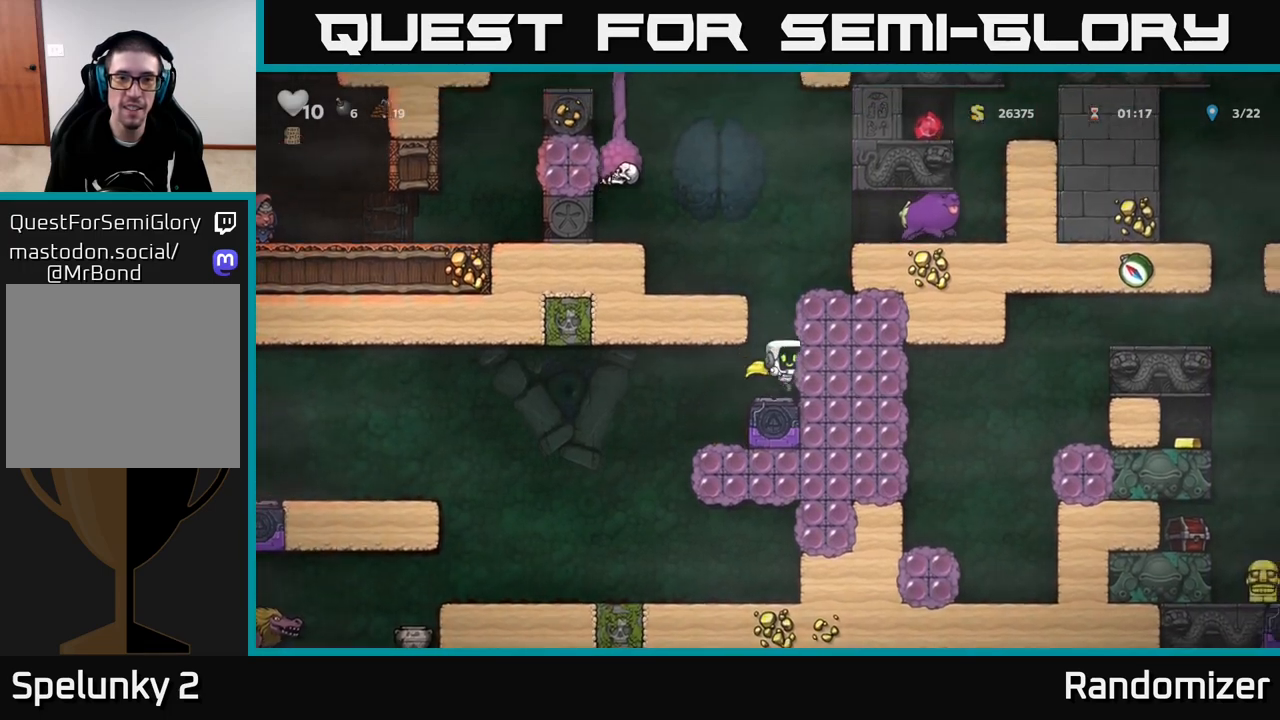
{"buttons": [], "left_stick": "left", "right_stick": "center", "events": [[117, "A", "down"], [267, "left_stick", "left"], [333, "A", "up"]]}
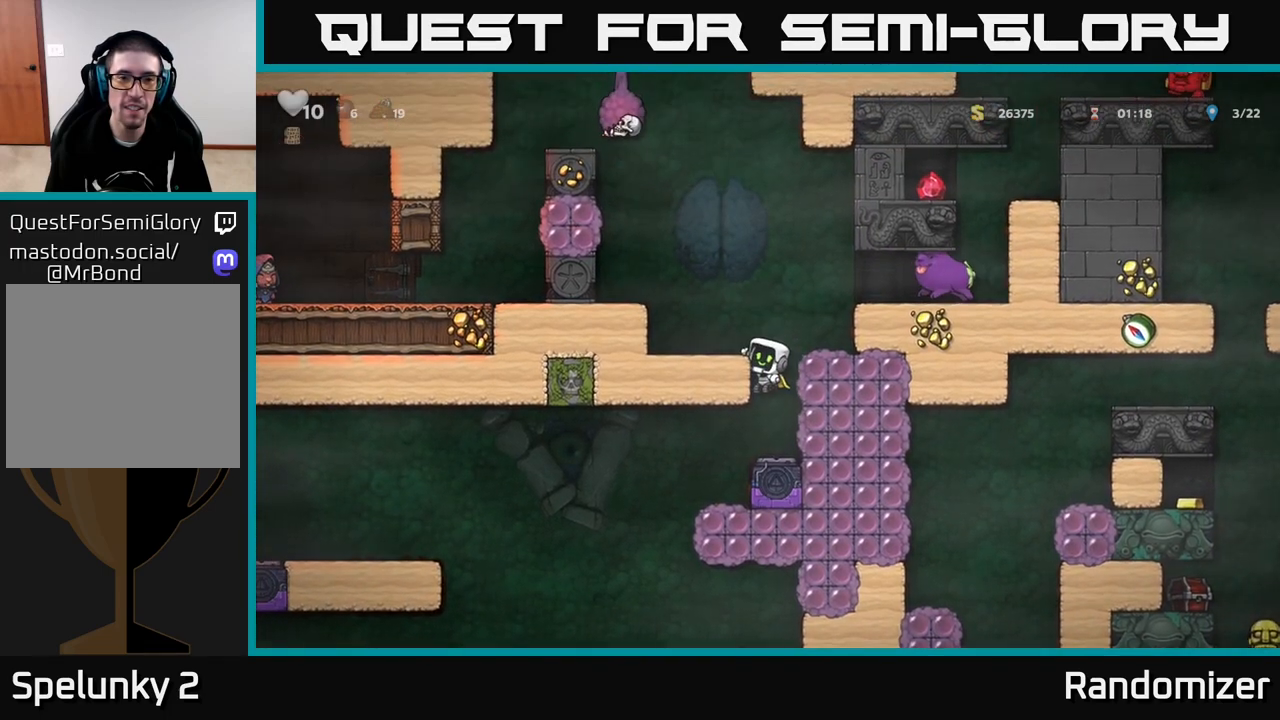
{"buttons": ["A"], "left_stick": "left", "right_stick": "center", "events": [[33, "A", "down"], [150, "A", "up"], [250, "left_stick", "center"], [450, "A", "down"], [483, "left_stick", "left"]]}
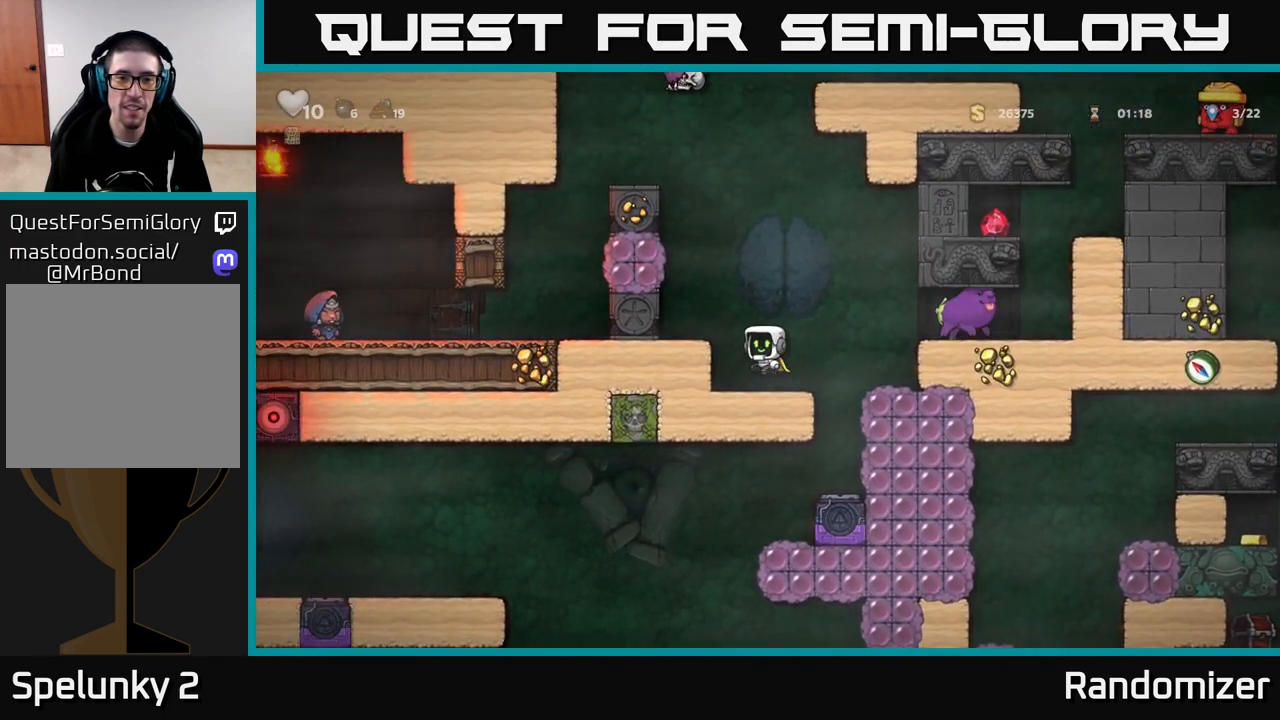
{"buttons": ["A"], "left_stick": "right", "right_stick": "center", "events": [[83, "A", "up"], [200, "left_stick", "center"], [467, "left_stick", "right"], [500, "A", "down"]]}
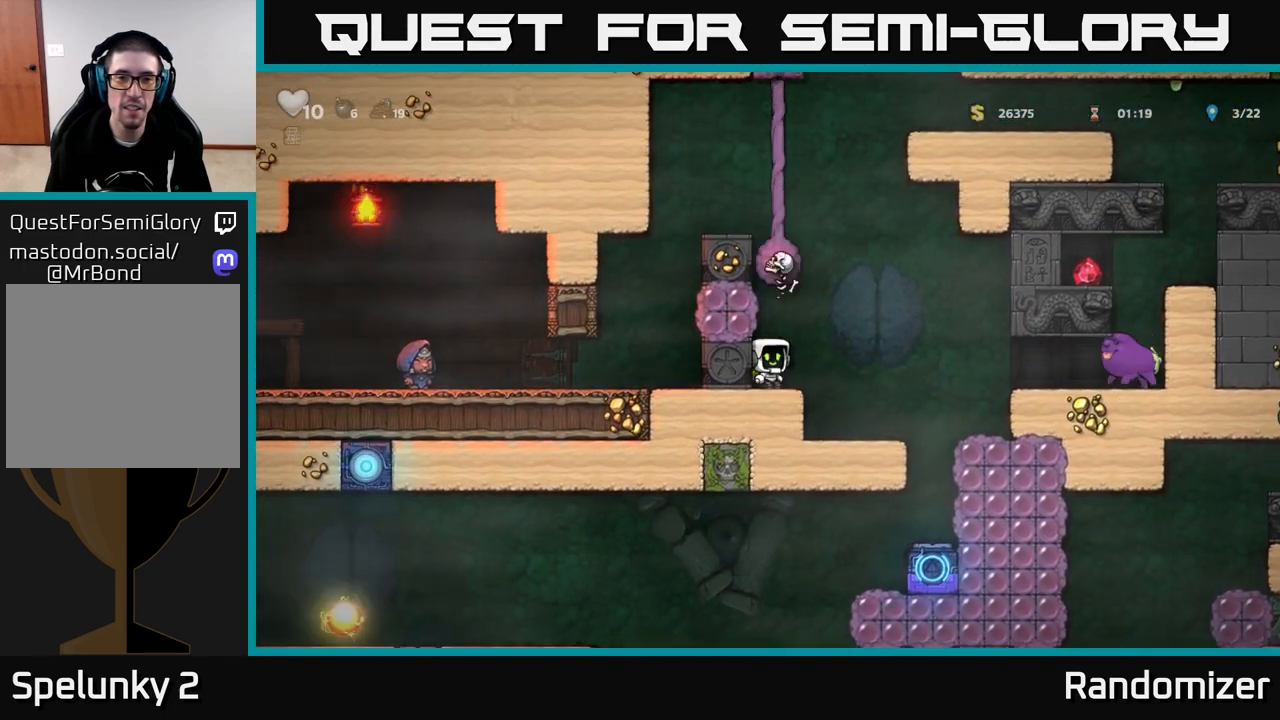
{"buttons": ["A"], "left_stick": "up", "right_stick": "center", "events": [[217, "A", "up"], [217, "left_stick", "left"], [300, "A", "down"], [433, "A", "up"], [483, "left_stick", "up"], [500, "A", "down"]]}
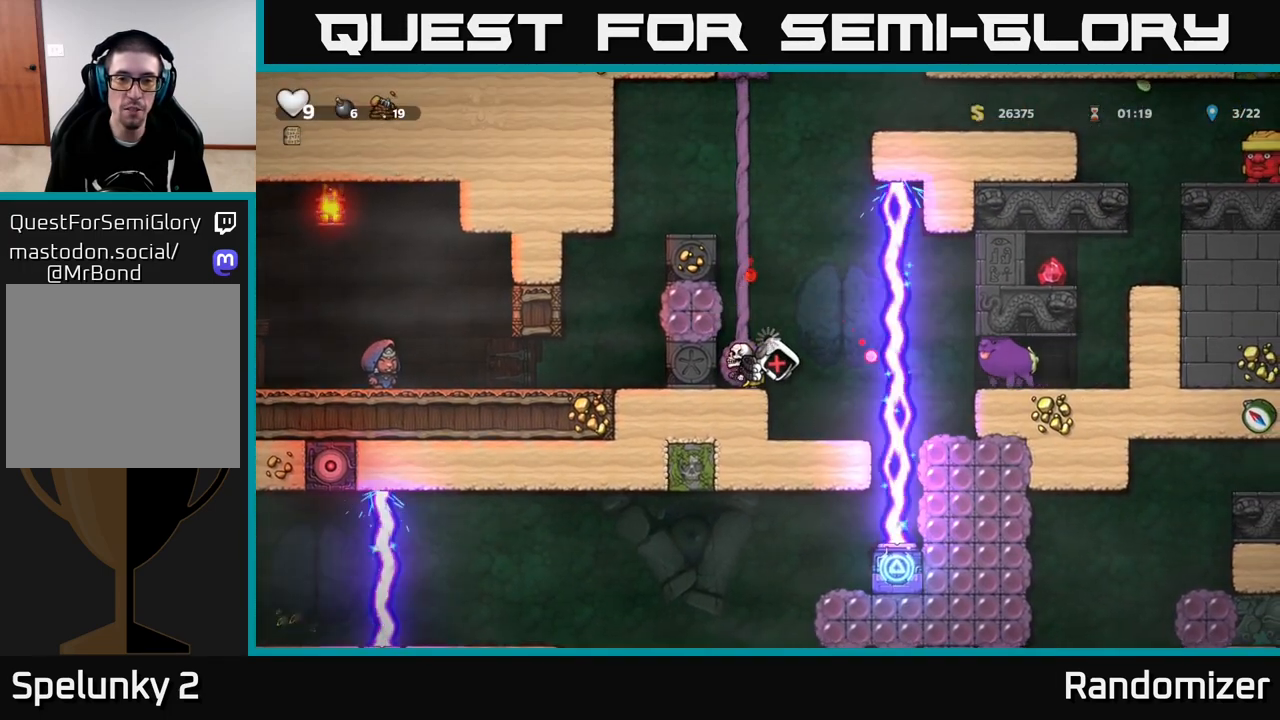
{"buttons": ["A"], "left_stick": "up", "right_stick": "center", "events": [[17, "left_stick", "up-right"], [133, "A", "up"], [167, "left_stick", "left"], [217, "A", "down"], [367, "A", "up"], [367, "left_stick", "up"], [450, "A", "down"]]}
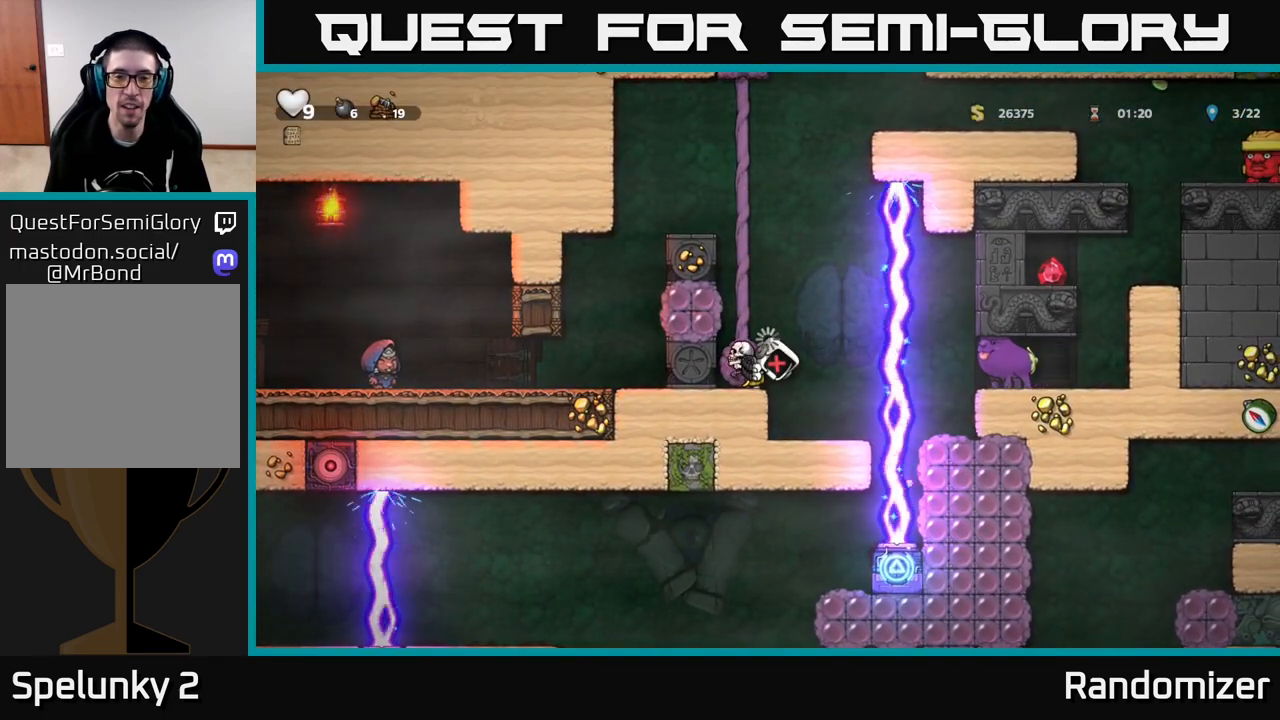
{"buttons": ["X"], "left_stick": "center", "right_stick": "center", "events": [[100, "A", "up"], [200, "X", "down"], [283, "A", "down"], [333, "X", "up"], [400, "left_stick", "center"], [433, "A", "up"], [467, "X", "down"]]}
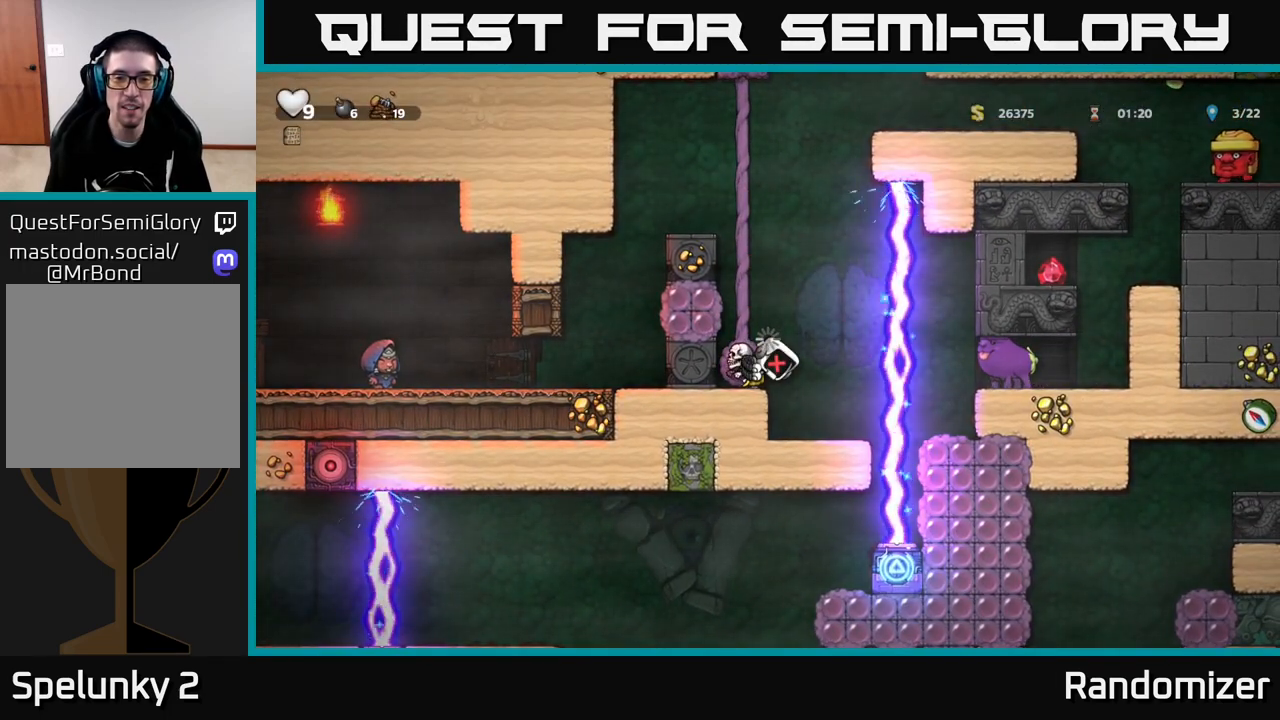
{"buttons": [], "left_stick": "center", "right_stick": "center", "events": [[67, "X", "up"], [167, "X", "down"], [267, "X", "up"], [383, "X", "down"], [483, "X", "up"]]}
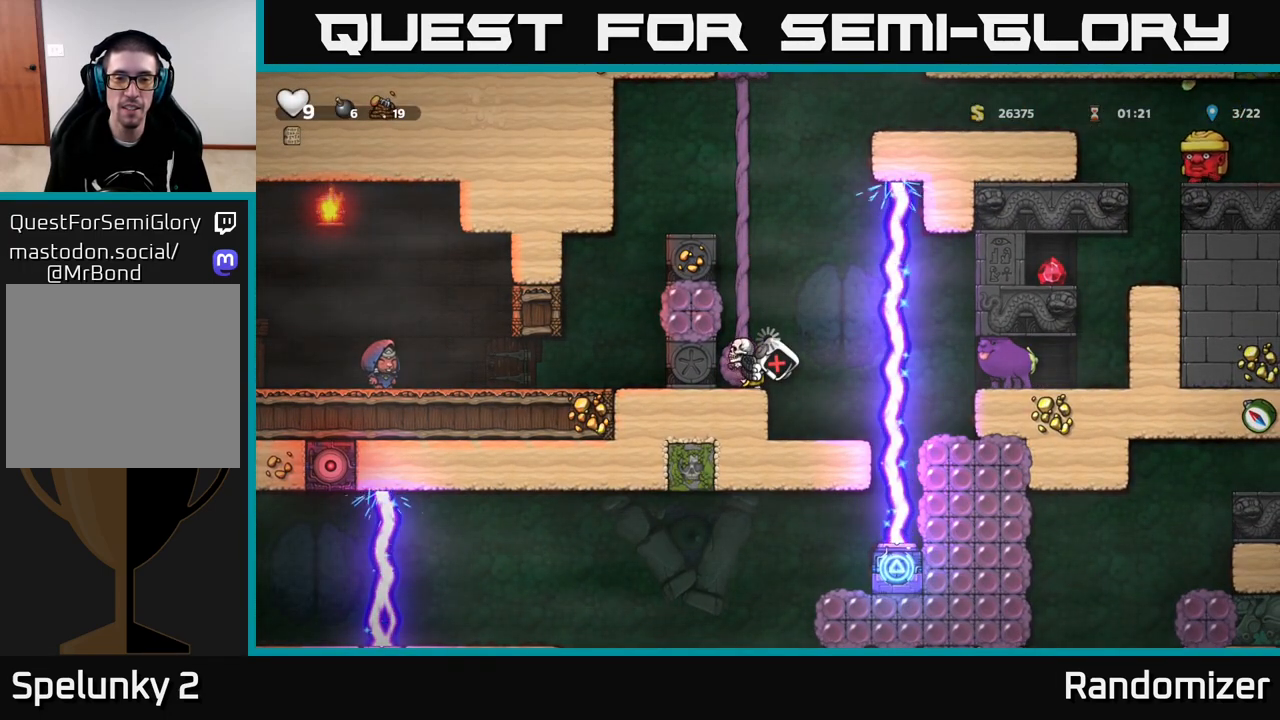
{"buttons": ["X"], "left_stick": "center", "right_stick": "center", "events": [[100, "X", "down"], [200, "X", "up"], [300, "X", "down"], [400, "X", "up"], [500, "X", "down"]]}
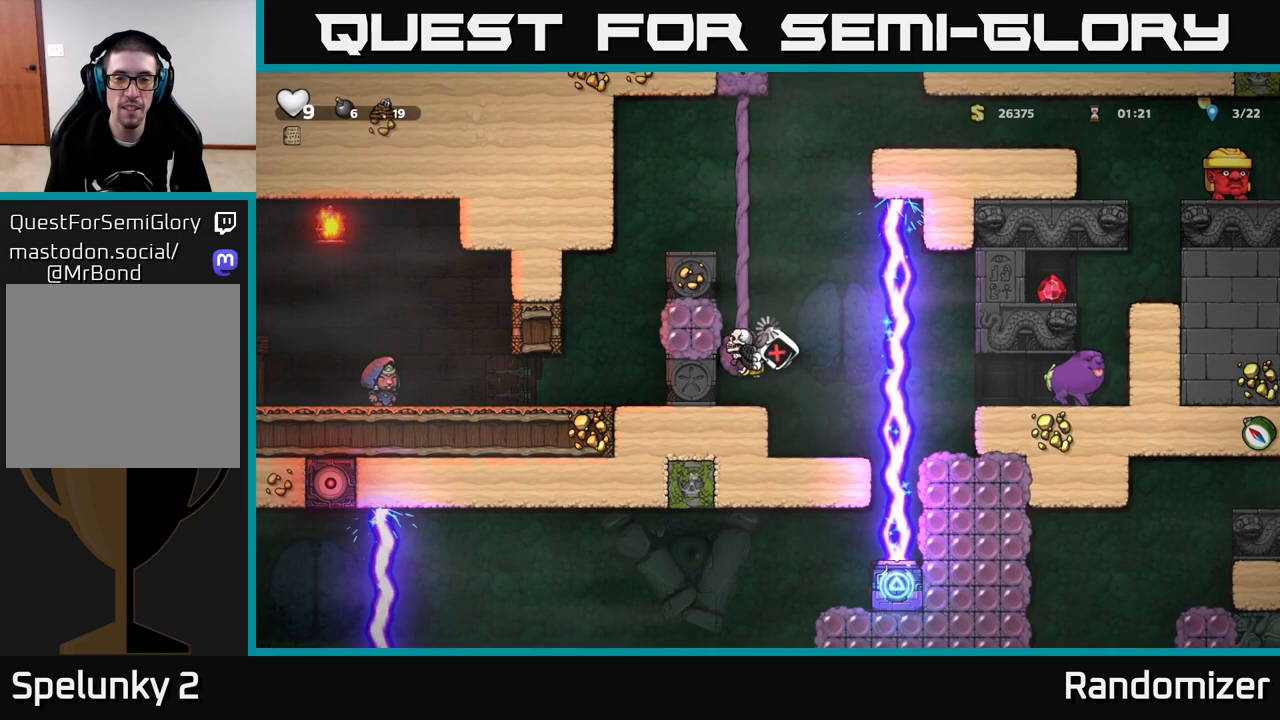
{"buttons": [], "left_stick": "center", "right_stick": "center", "events": [[100, "X", "up"], [217, "X", "down"], [333, "X", "up"]]}
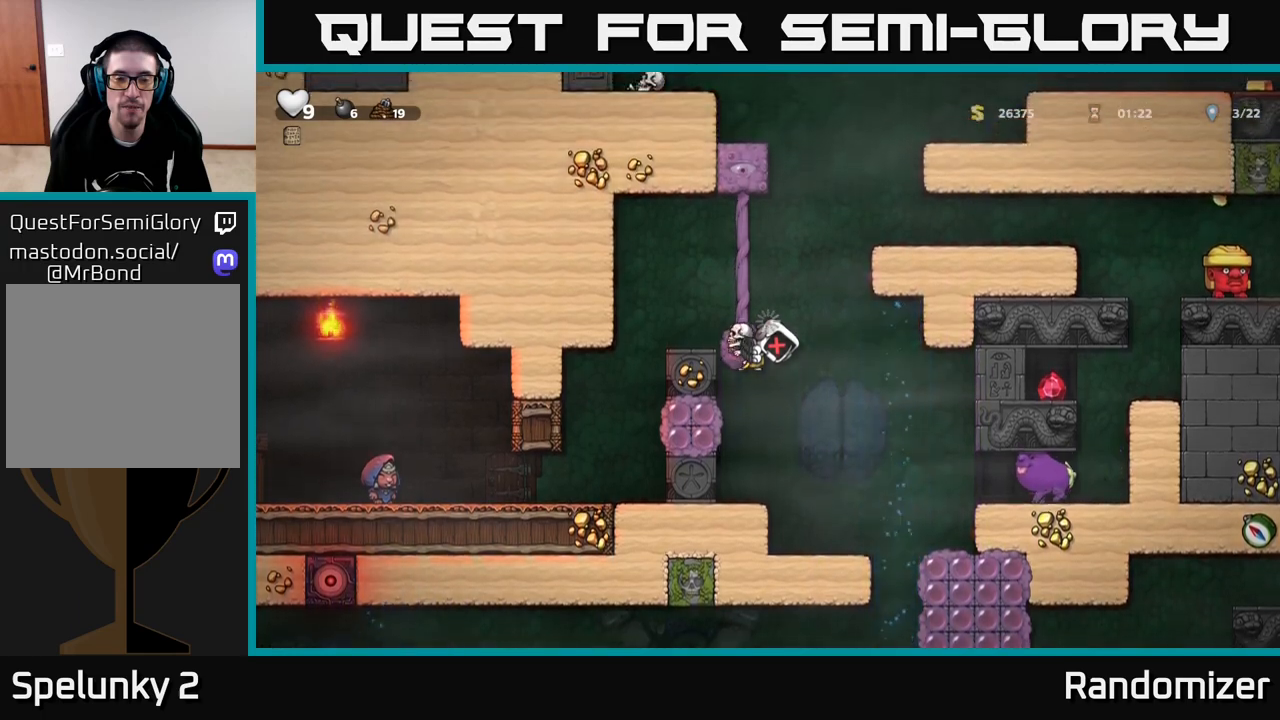
{"buttons": [], "left_stick": "center", "right_stick": "center", "events": []}
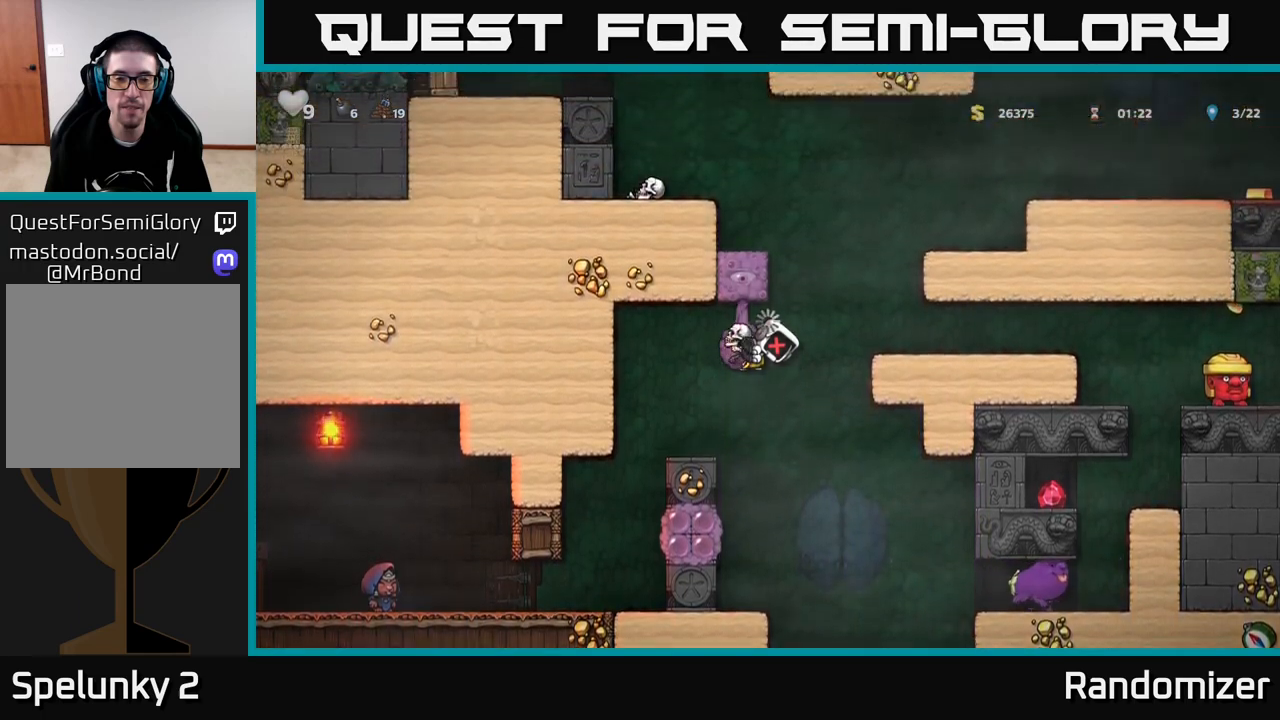
{"buttons": [], "left_stick": "center", "right_stick": "center", "events": [[183, "X", "down"], [267, "X", "up"], [400, "X", "down"], [467, "X", "up"]]}
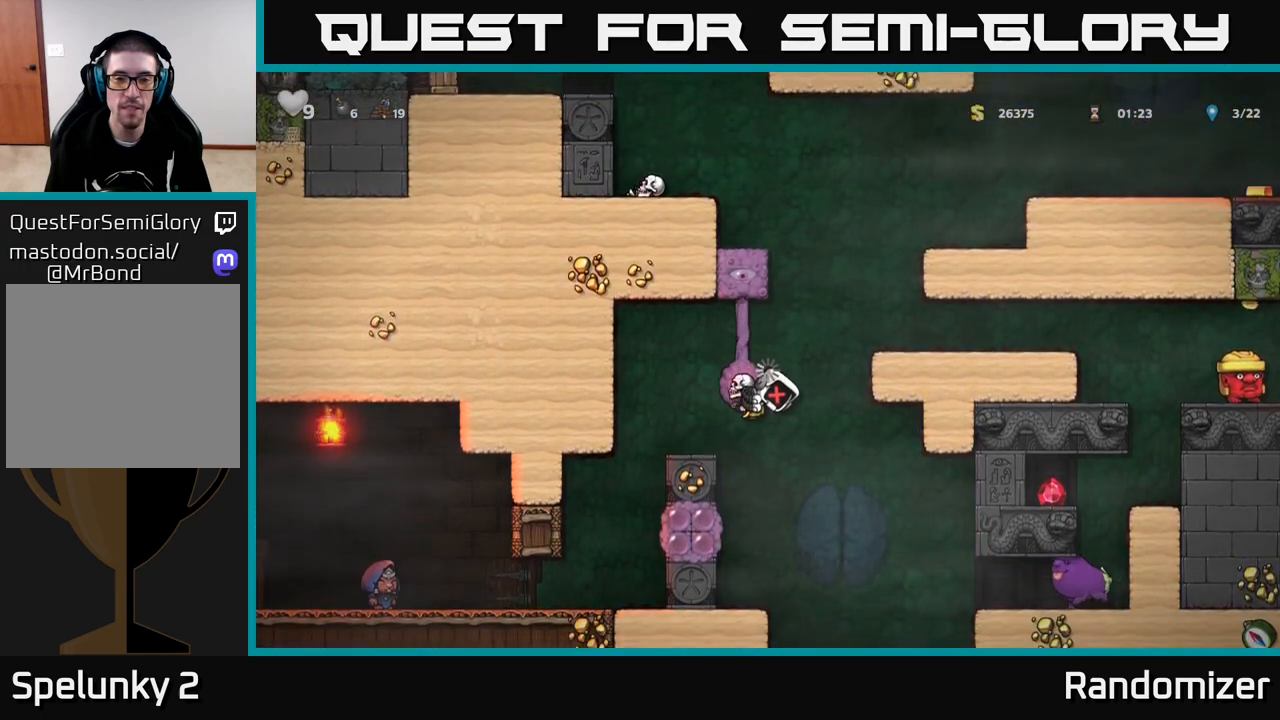
{"buttons": ["X"], "left_stick": "center", "right_stick": "center", "events": [[100, "X", "down"], [183, "X", "up"], [300, "X", "down"], [400, "X", "up"], [500, "X", "down"]]}
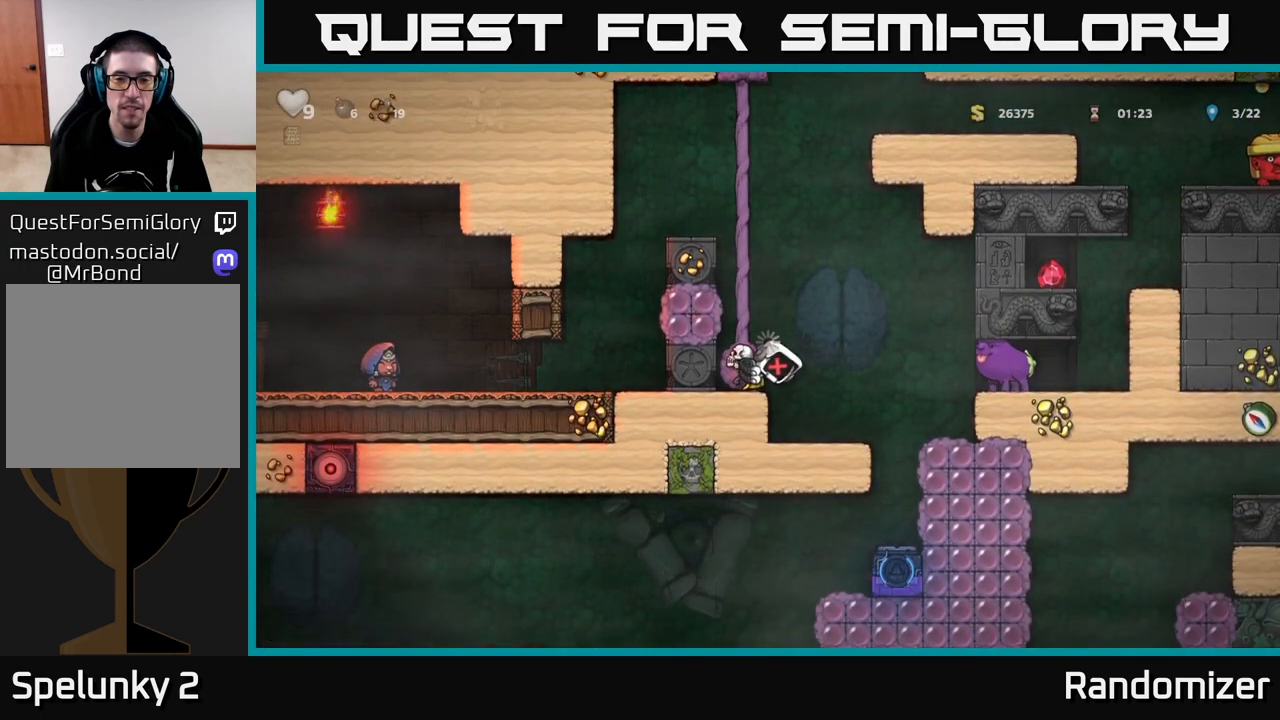
{"buttons": [], "left_stick": "center", "right_stick": "center", "events": [[100, "X", "up"], [200, "X", "down"], [300, "X", "up"], [383, "X", "down"], [483, "X", "up"]]}
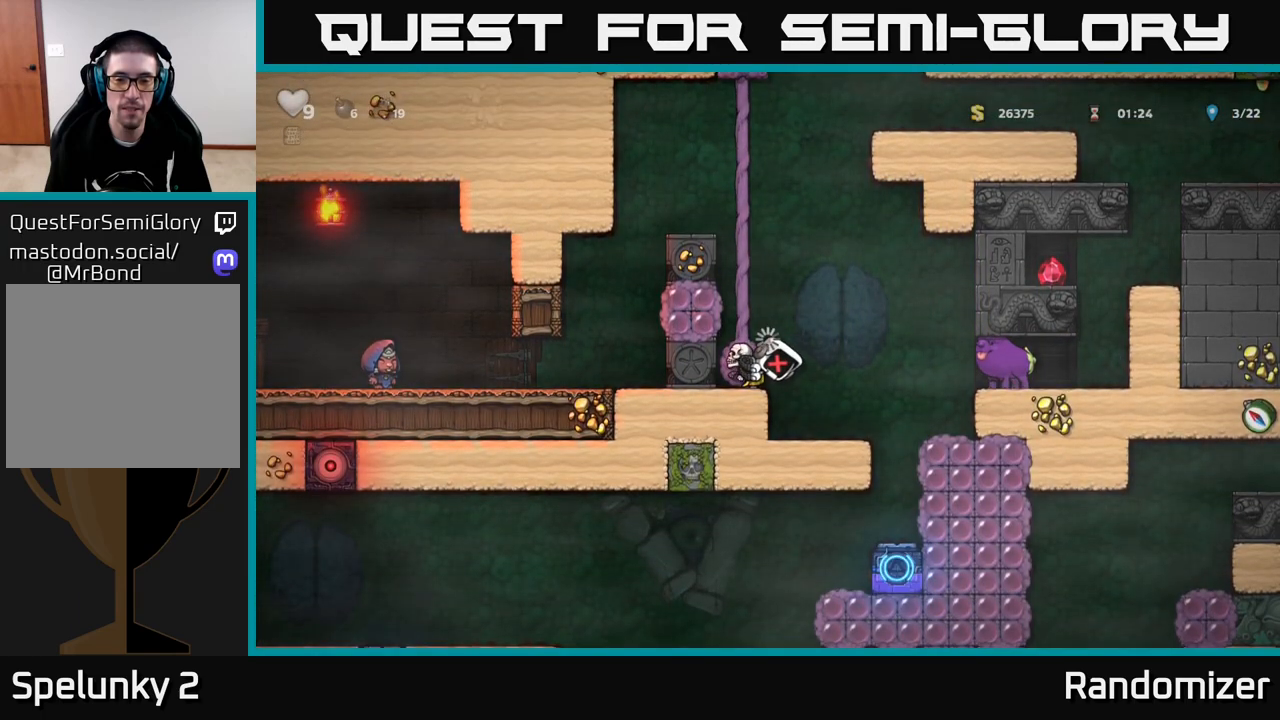
{"buttons": [], "left_stick": "center", "right_stick": "center", "events": [[83, "X", "down"], [133, "X", "up"], [250, "X", "down"], [300, "X", "up"], [417, "X", "down"], [483, "X", "up"]]}
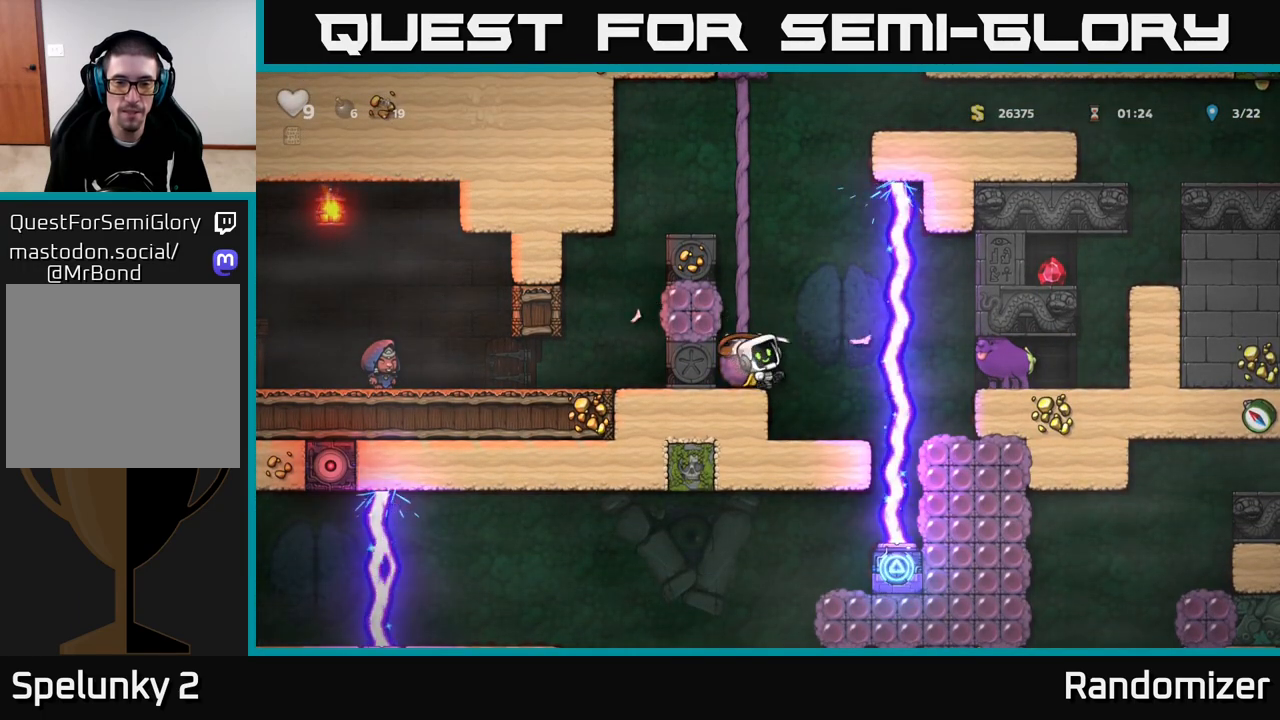
{"buttons": ["A"], "left_stick": "up-left", "right_stick": "center", "events": [[183, "A", "down"], [367, "A", "up"], [367, "left_stick", "up-left"], [400, "A", "down"]]}
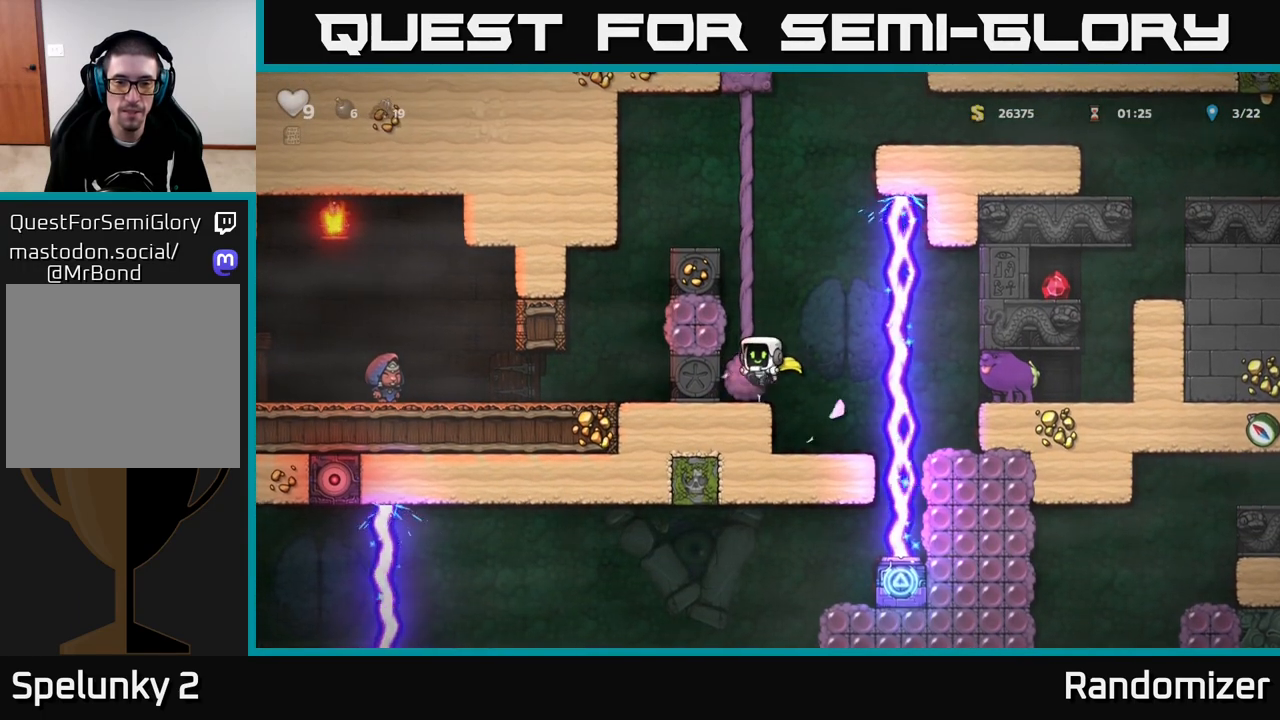
{"buttons": ["A"], "left_stick": "up", "right_stick": "center", "events": [[67, "A", "up"], [117, "A", "down"], [250, "A", "up"], [317, "A", "down"], [317, "left_stick", "up"], [450, "A", "up"], [500, "A", "down"]]}
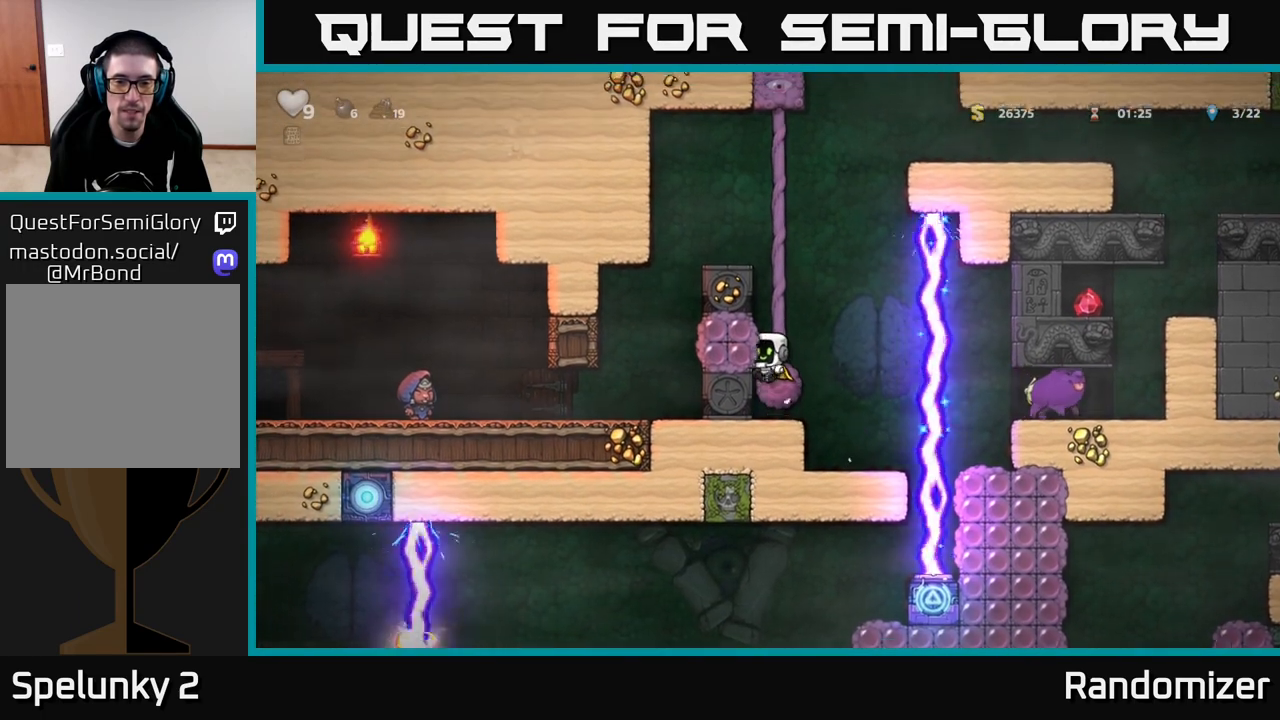
{"buttons": ["A"], "left_stick": "left", "right_stick": "center", "events": [[150, "A", "up"], [150, "left_stick", "center"], [217, "A", "down"], [350, "A", "up"], [433, "A", "down"], [500, "left_stick", "left"]]}
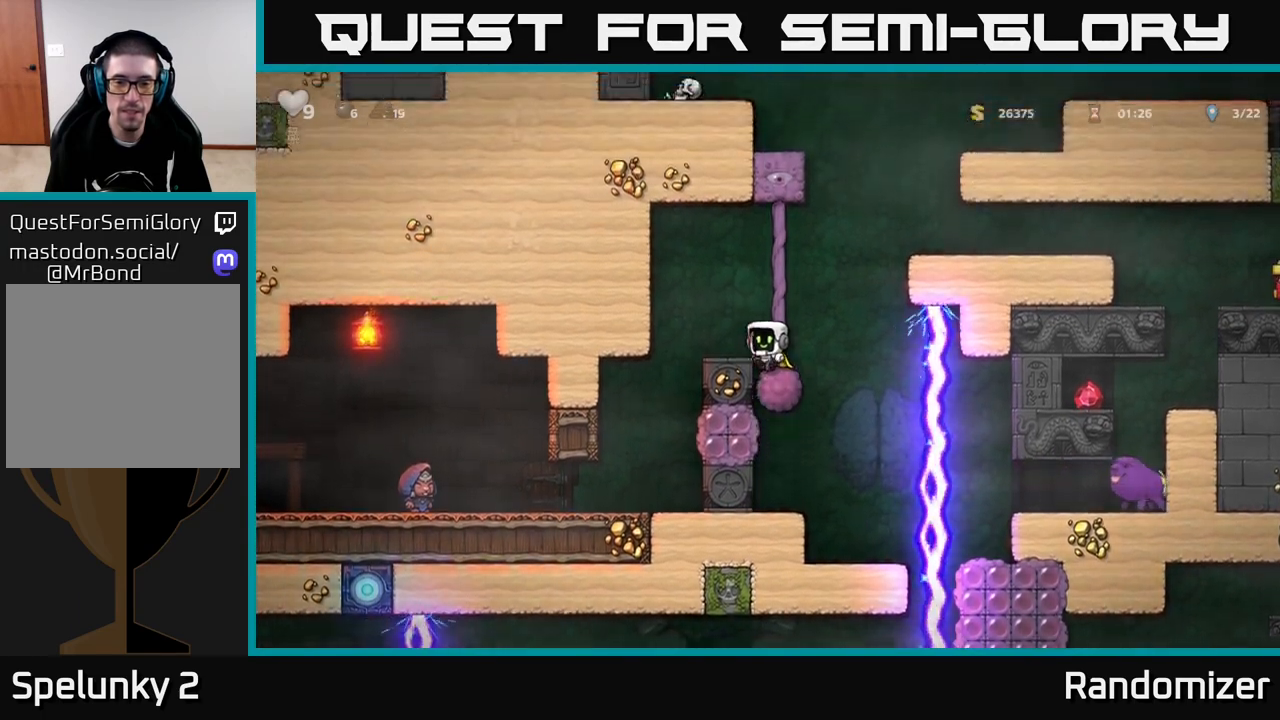
{"buttons": [], "left_stick": "left", "right_stick": "center", "events": [[67, "A", "up"]]}
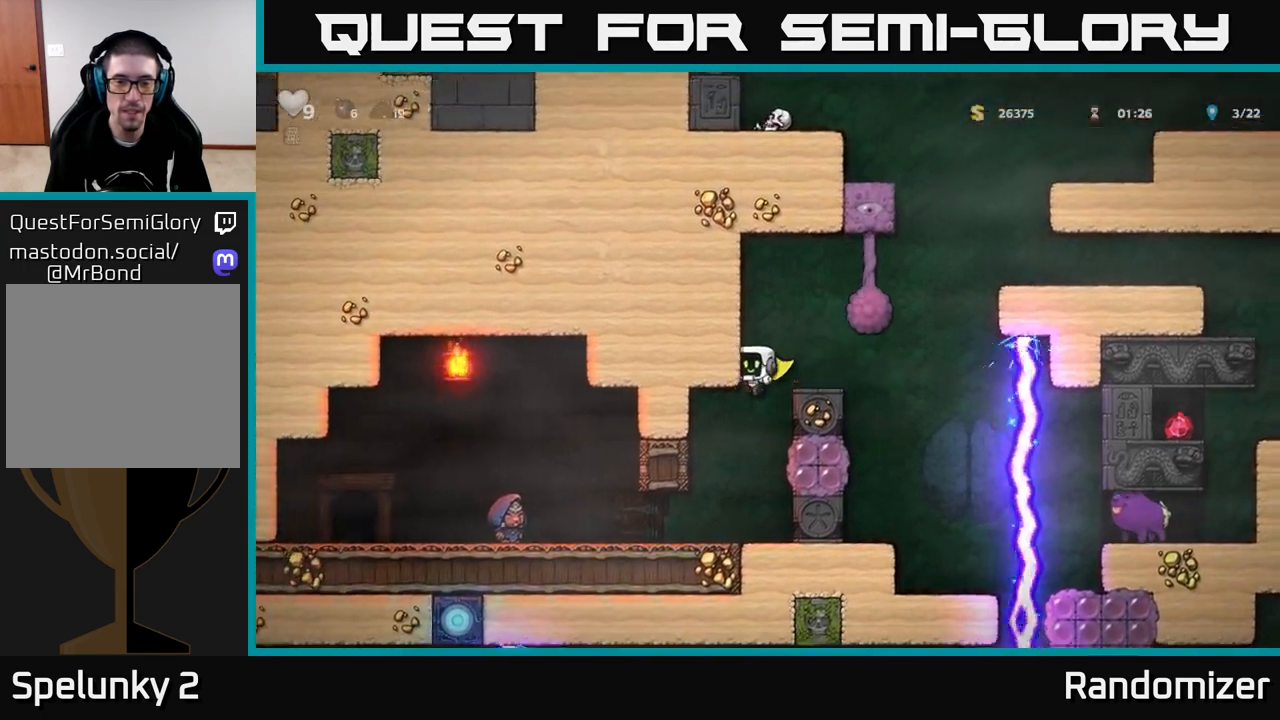
{"buttons": [], "left_stick": "left", "right_stick": "center", "events": [[33, "left_stick", "center"], [217, "left_stick", "left"]]}
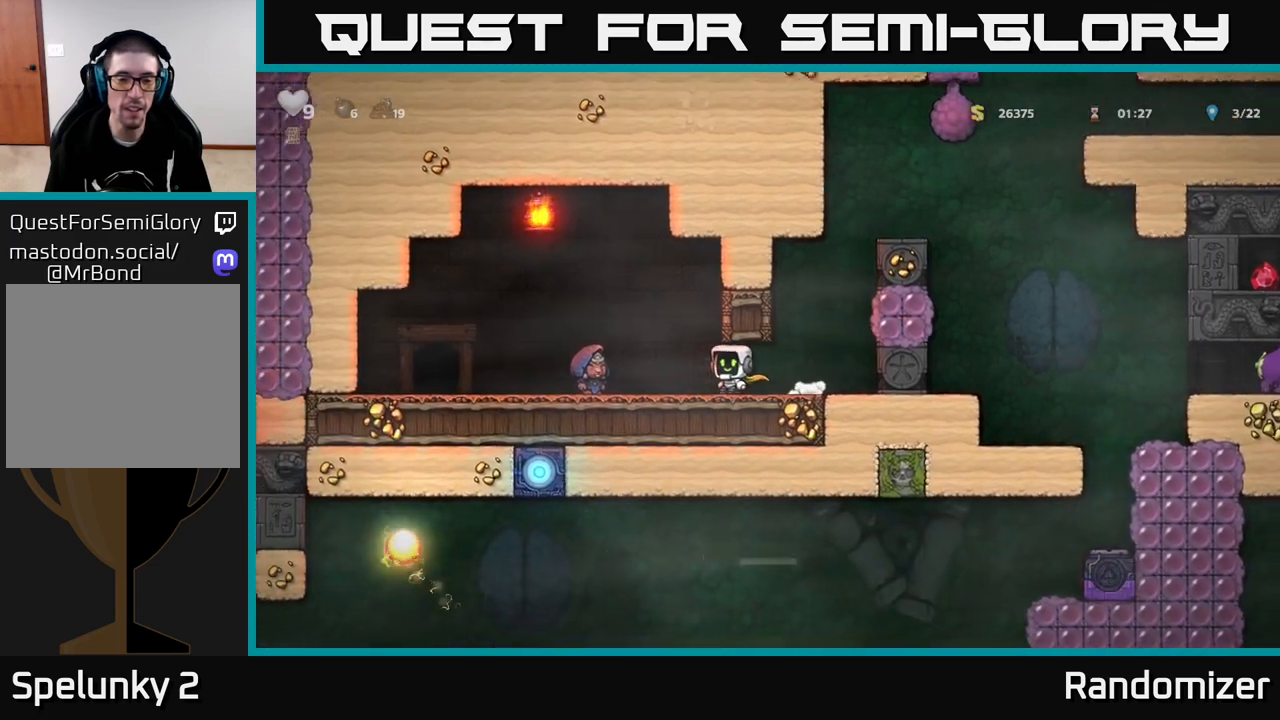
{"buttons": [], "left_stick": "center", "right_stick": "center", "events": [[250, "left_stick", "center"]]}
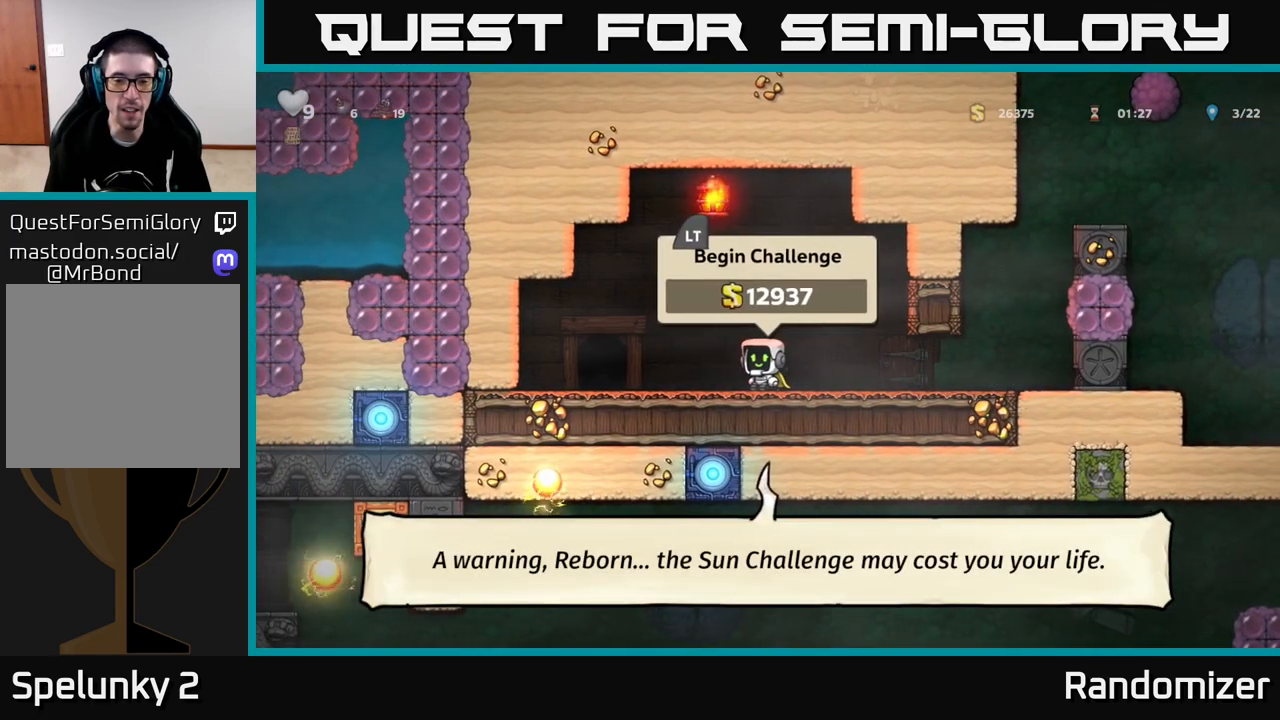
{"buttons": [], "left_stick": "center", "right_stick": "center", "events": []}
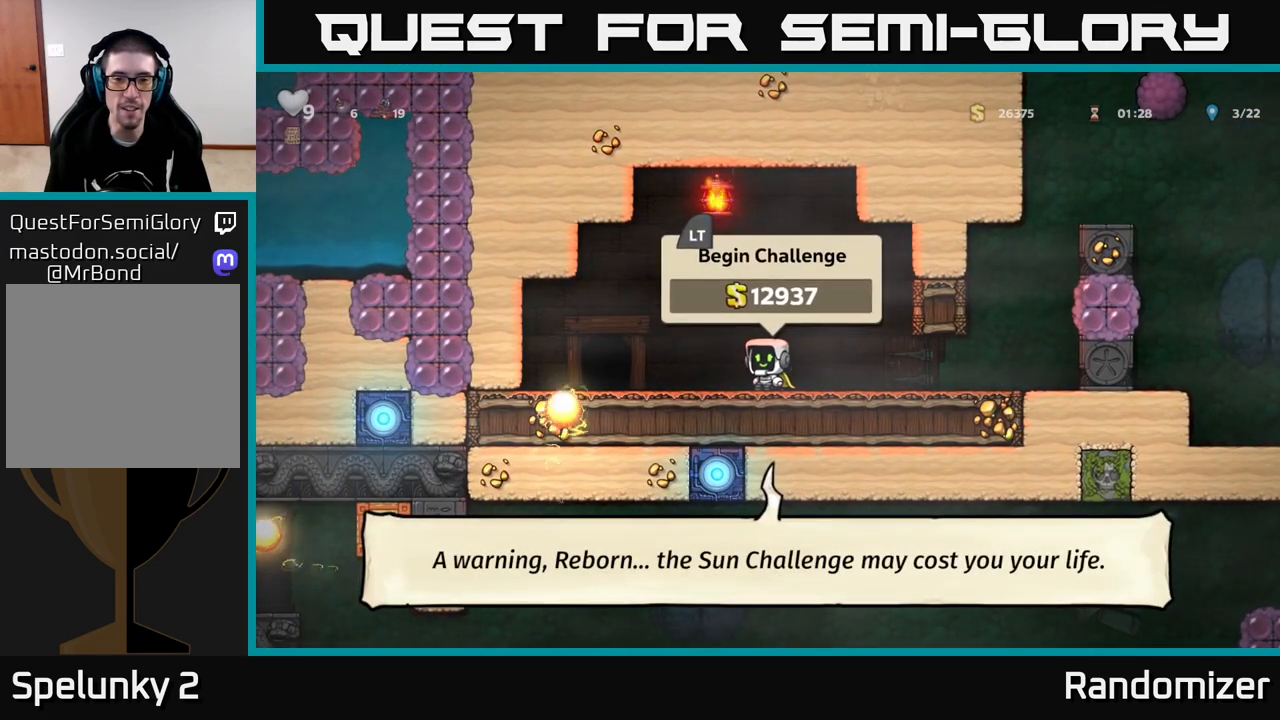
{"buttons": ["L2"], "left_stick": "center", "right_stick": "center", "events": [[467, "L2", "down"]]}